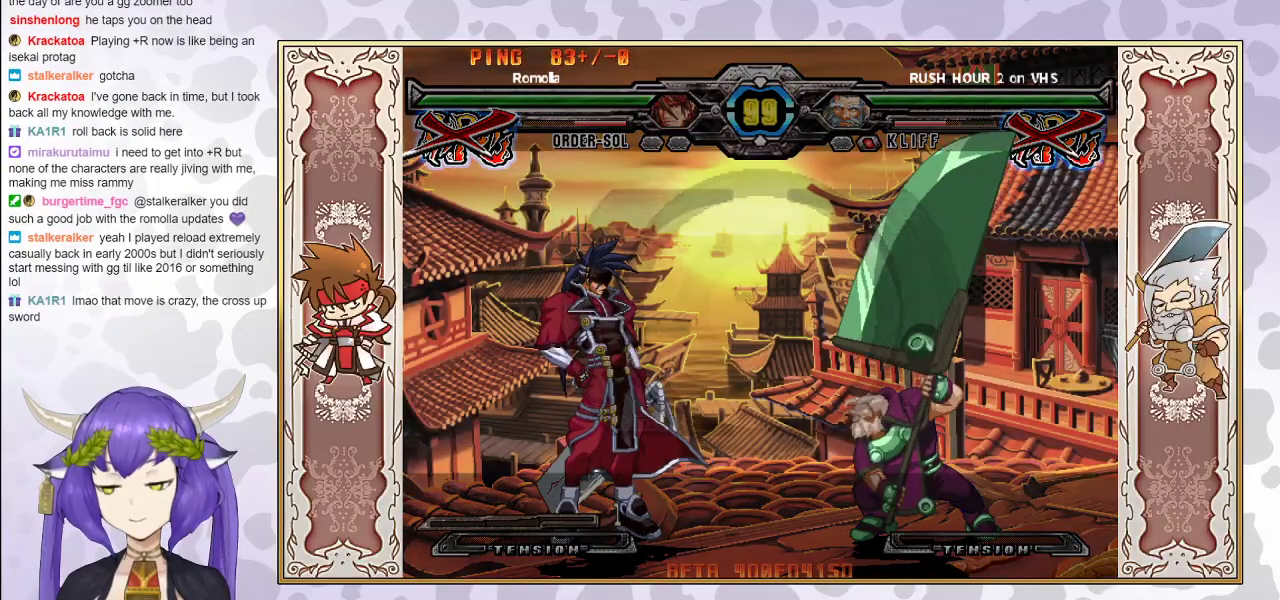
Gameplay with a controller (arcade stick); each line is a JSON object with the inputs held at the frame after it. "events" lists button and stick changes between this image and that frame as [ms after this image, input, new state], when the widget could be followed in between. Not read: L3 R3 left_stick other_buttons.
{"buttons": [], "events": []}
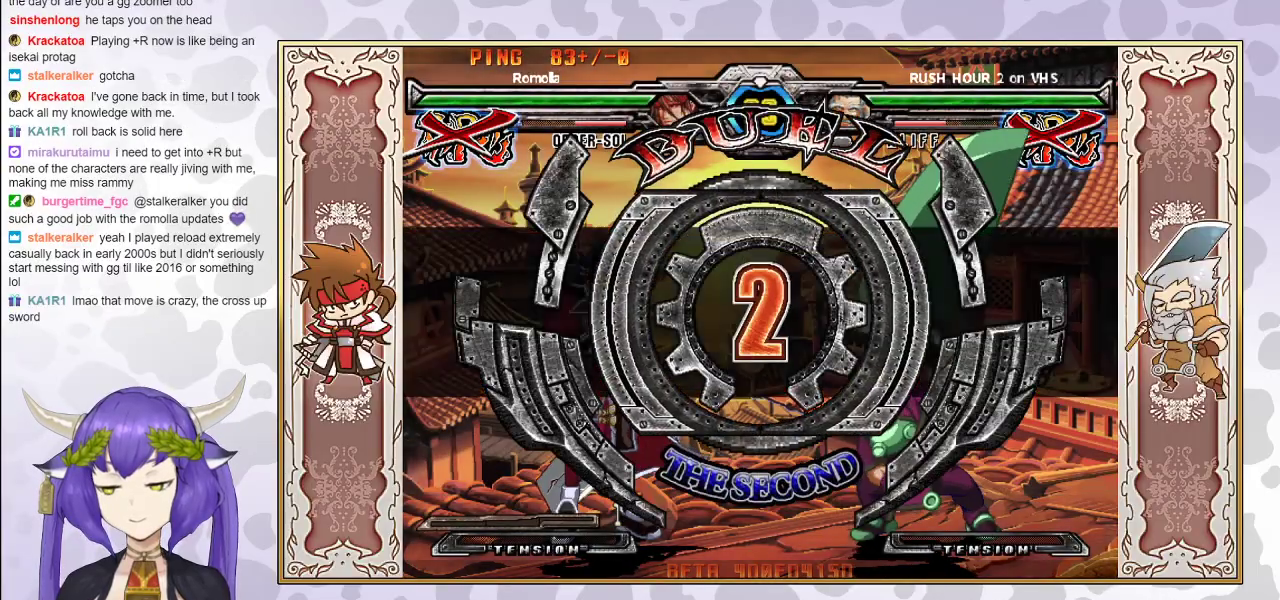
{"buttons": [], "events": []}
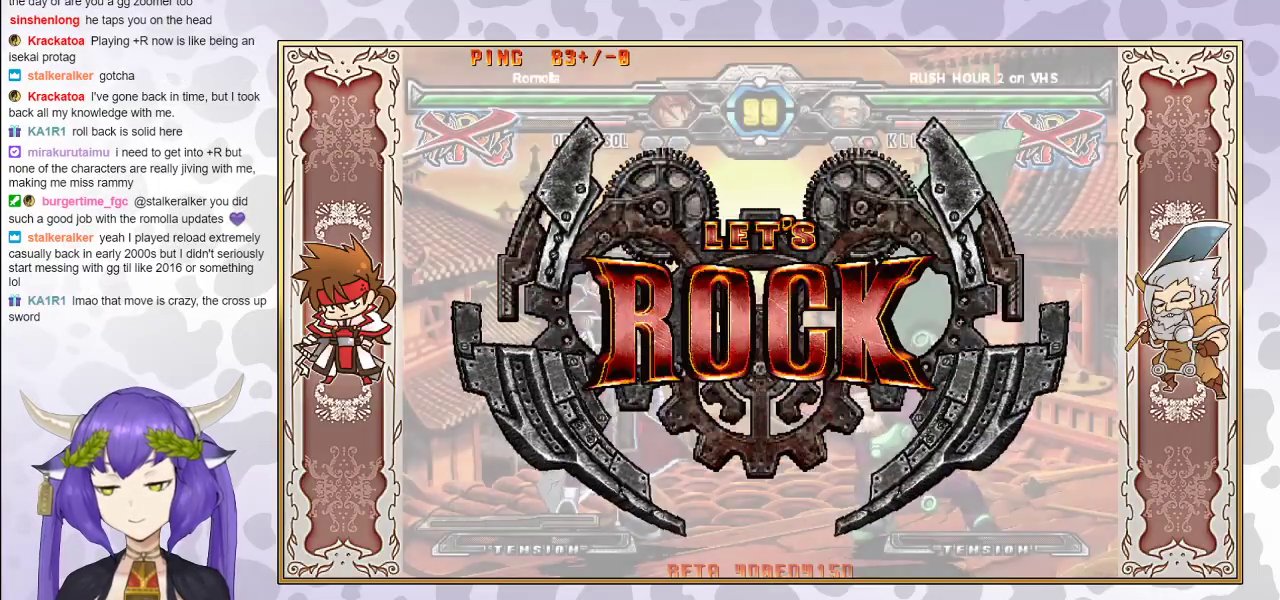
{"buttons": [], "events": []}
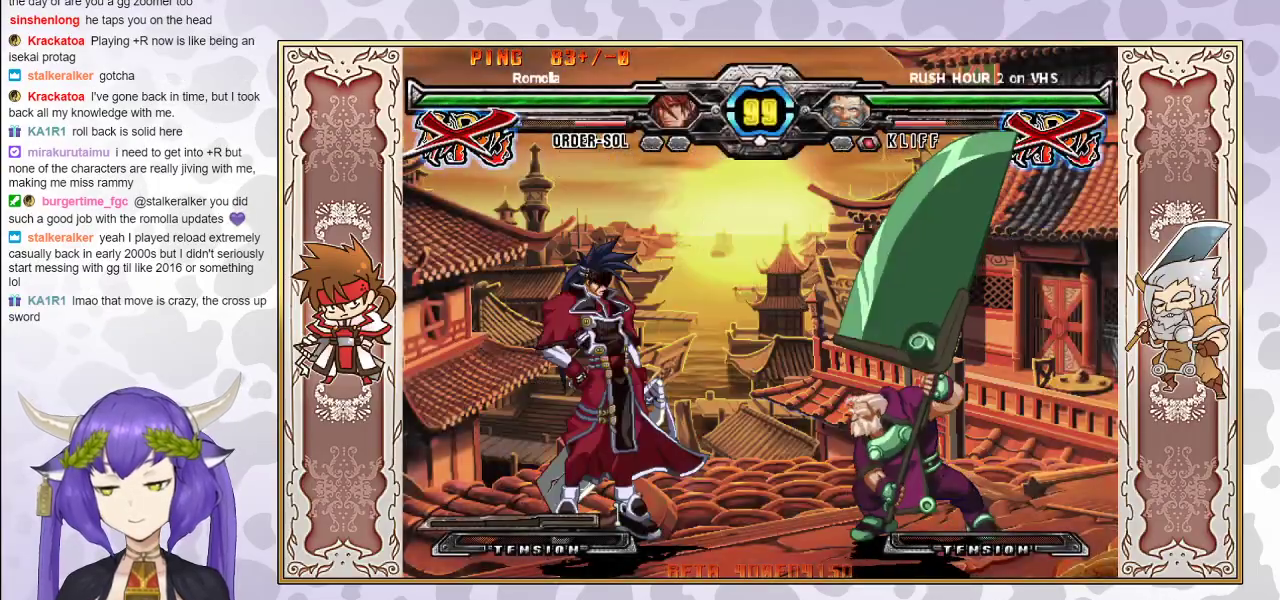
{"buttons": [], "events": []}
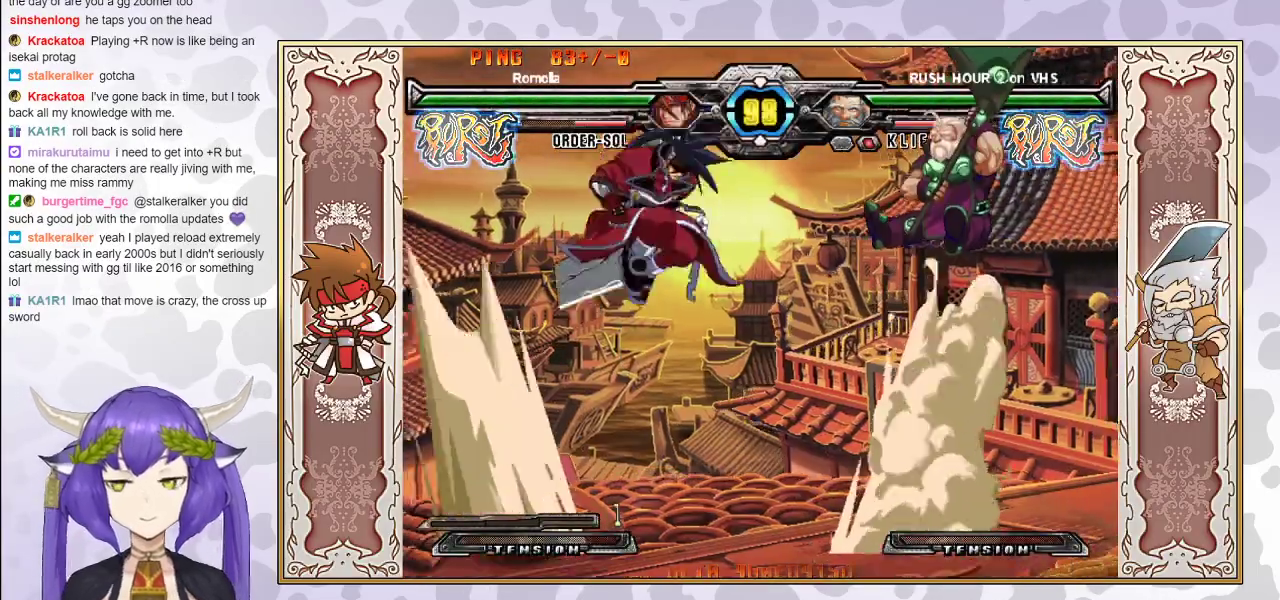
{"buttons": [], "events": [[33, "CIRCLE", "down"], [150, "CIRCLE", "up"]]}
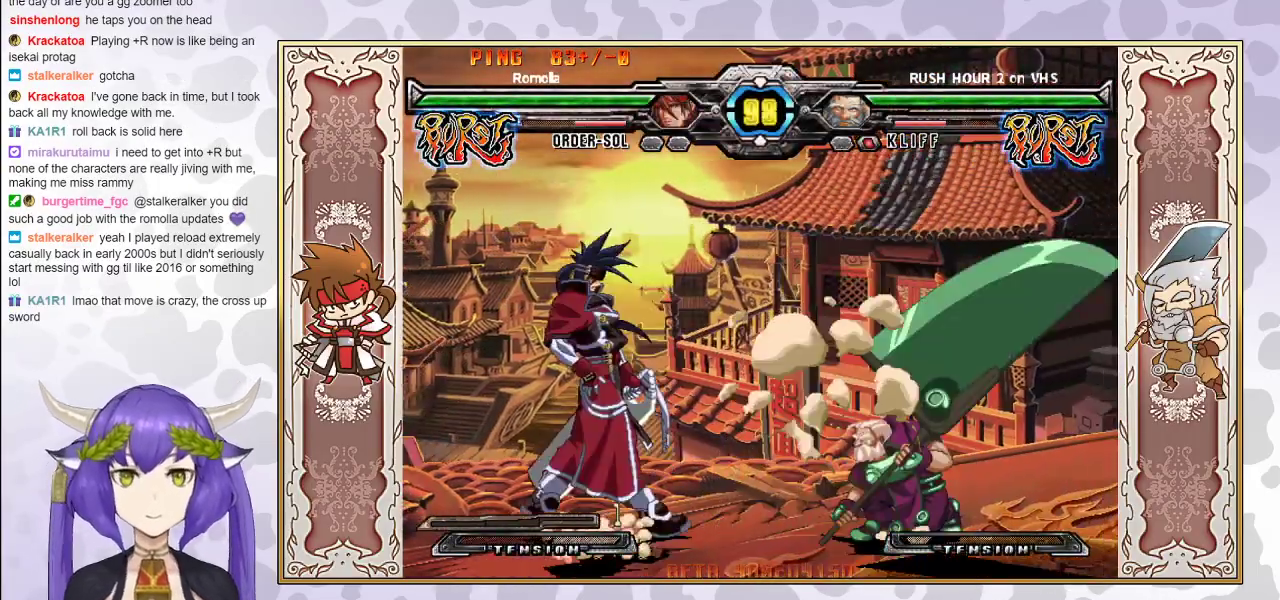
{"buttons": [], "events": [[283, "CROSS", "down"], [350, "CROSS", "up"]]}
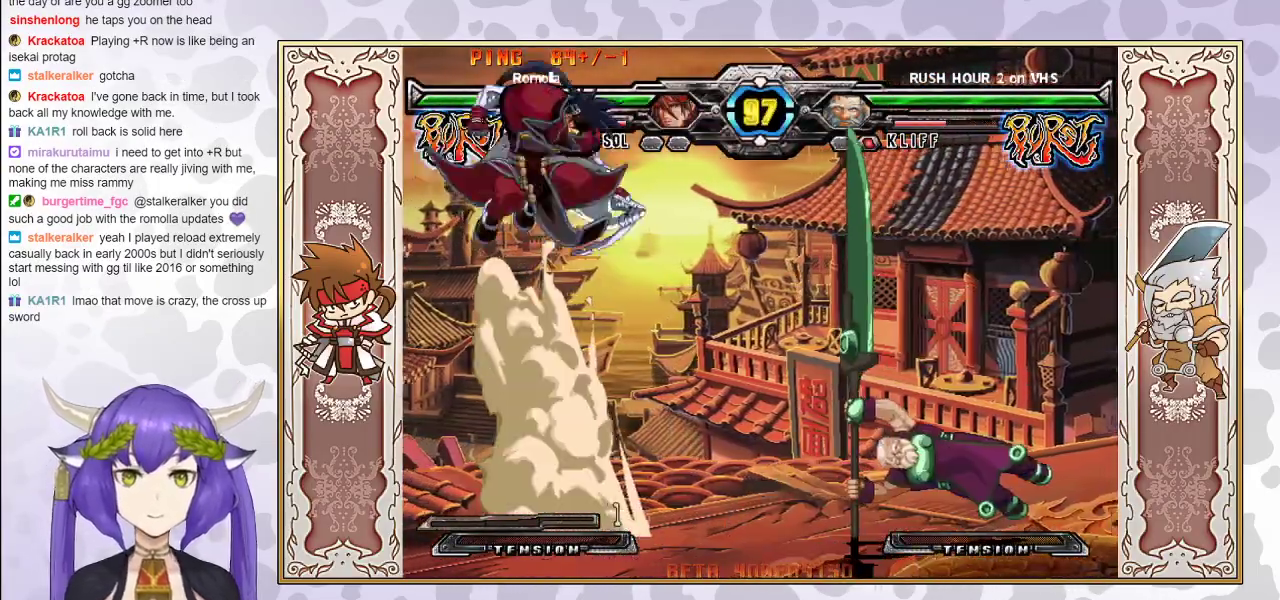
{"buttons": [], "events": [[250, "CIRCLE", "down"], [350, "CIRCLE", "up"]]}
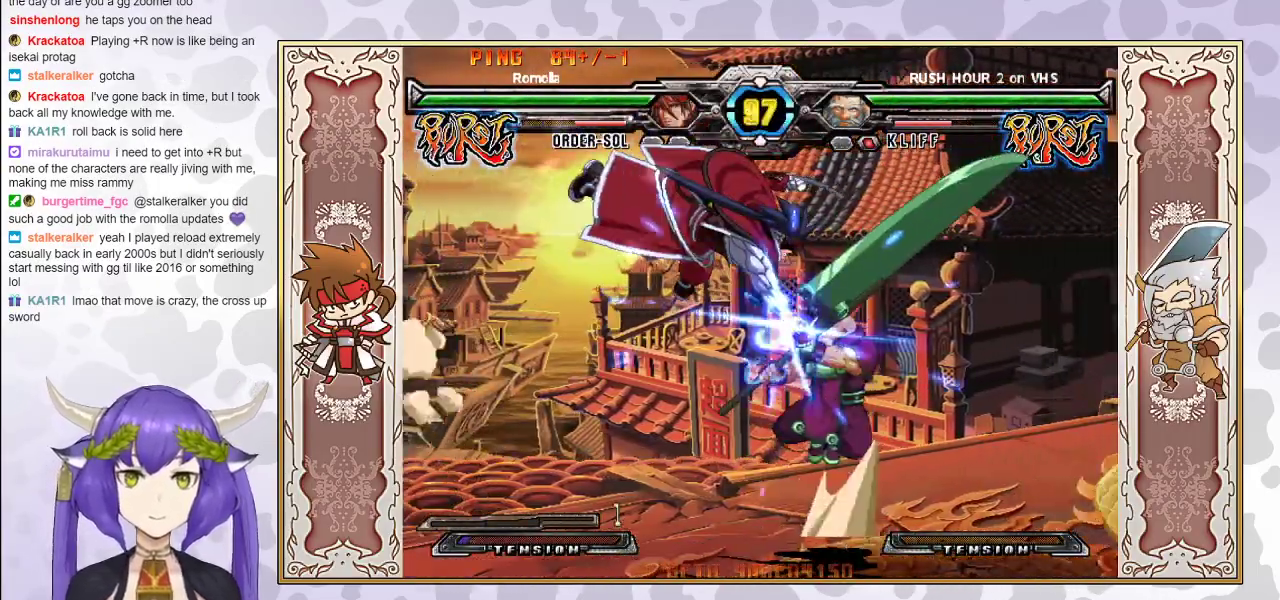
{"buttons": [], "events": [[367, "TRIANGLE", "down"], [433, "TRIANGLE", "up"]]}
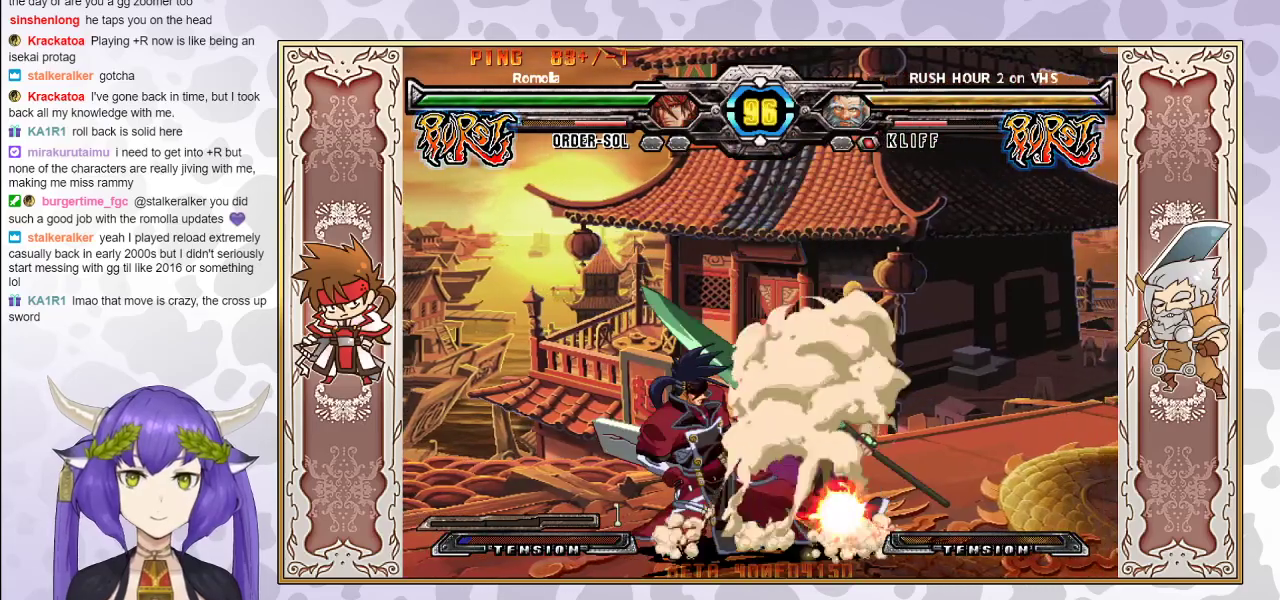
{"buttons": [], "events": [[17, "R1", "down"], [167, "R1", "up"], [400, "R1", "down"], [483, "R1", "up"]]}
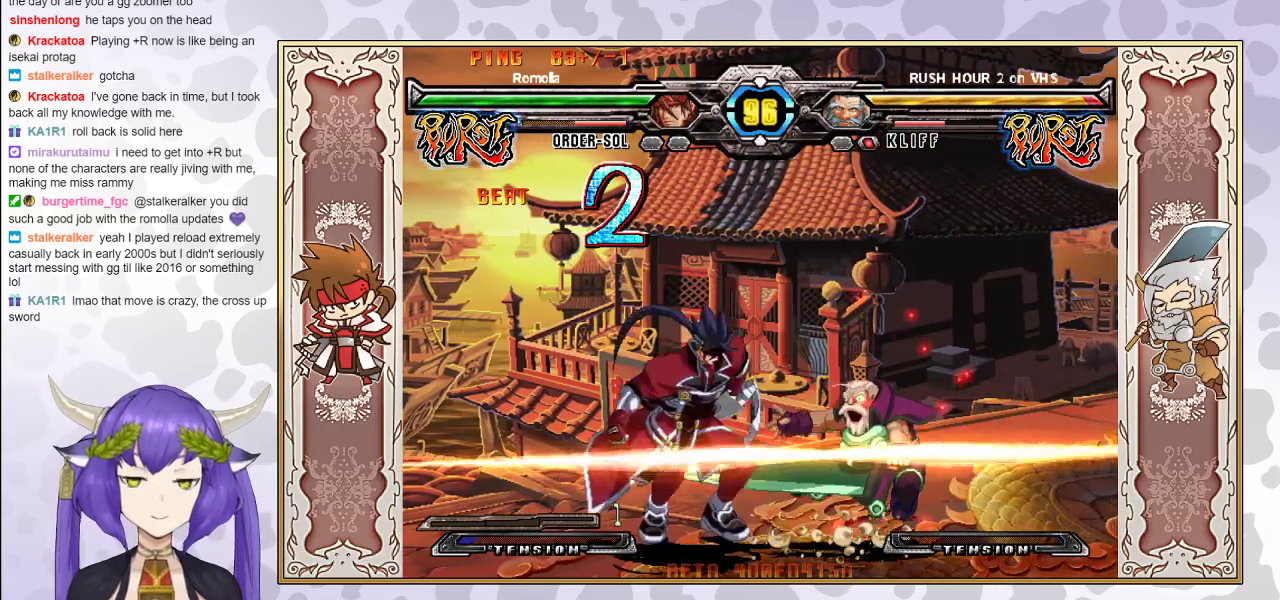
{"buttons": [], "events": []}
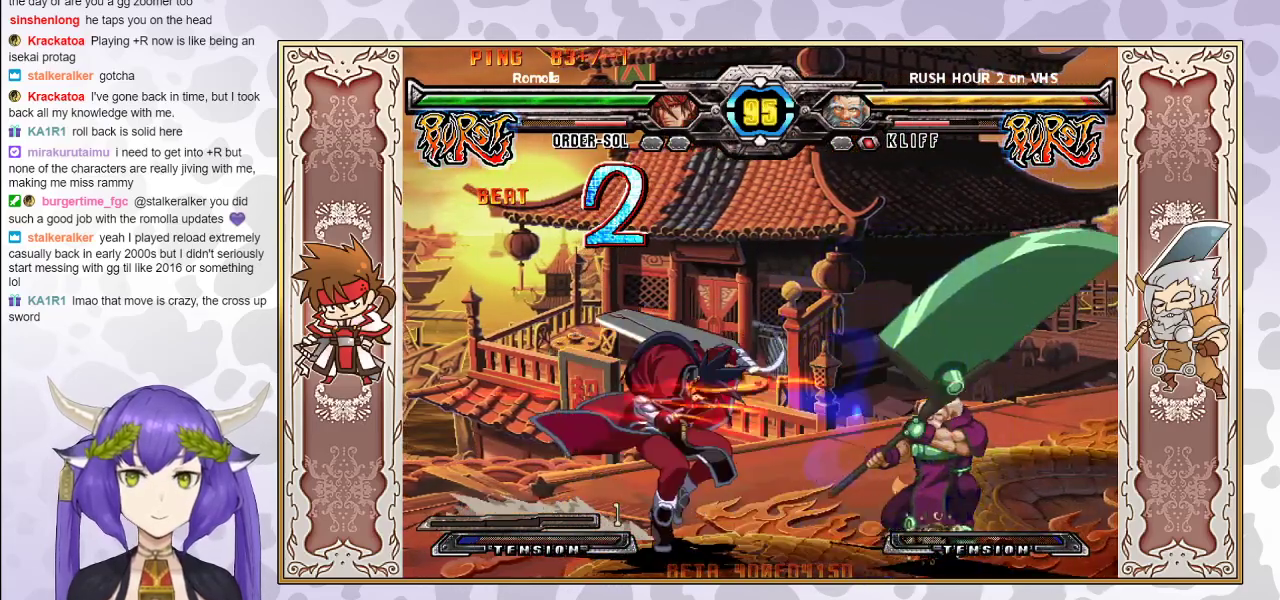
{"buttons": [], "events": [[67, "R1", "down"], [133, "R1", "up"], [167, "R1", "down"], [250, "R1", "up"], [367, "R1", "down"], [433, "R1", "up"]]}
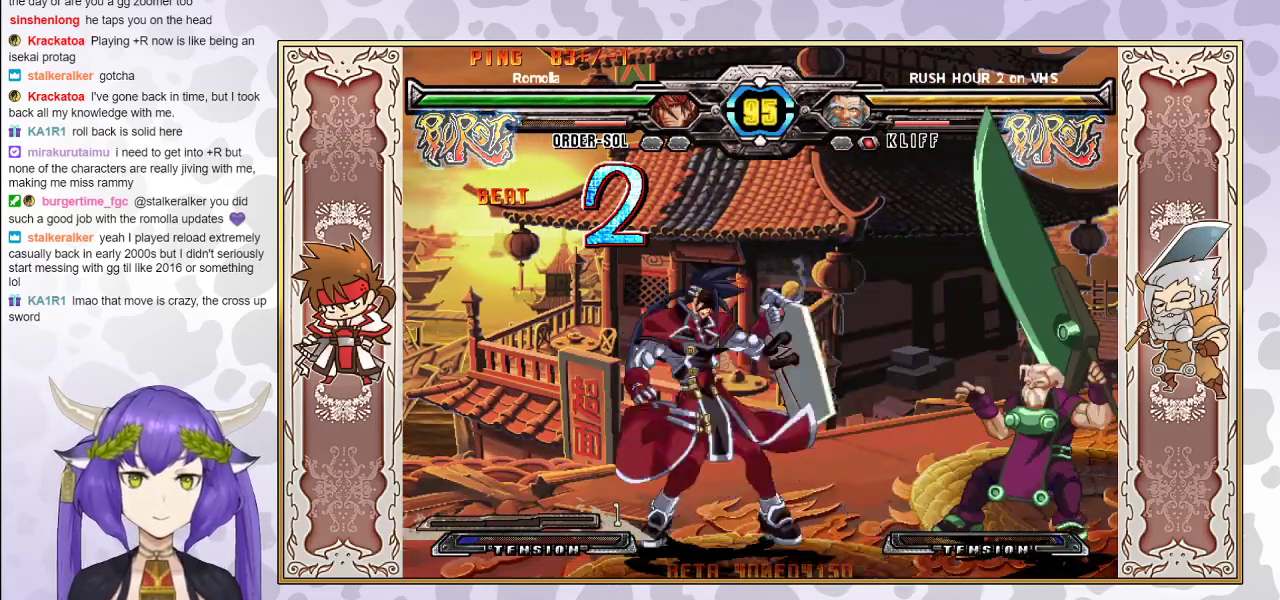
{"buttons": [], "events": [[333, "R1", "down"], [433, "R1", "up"]]}
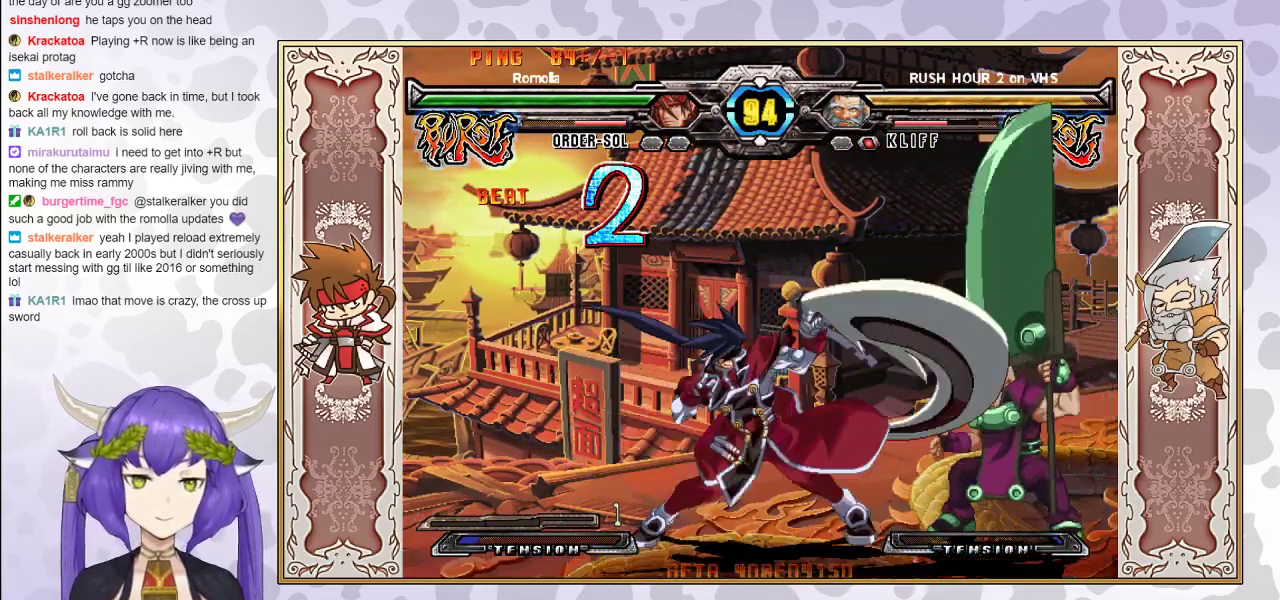
{"buttons": [], "events": [[83, "R1", "down"], [167, "R1", "up"]]}
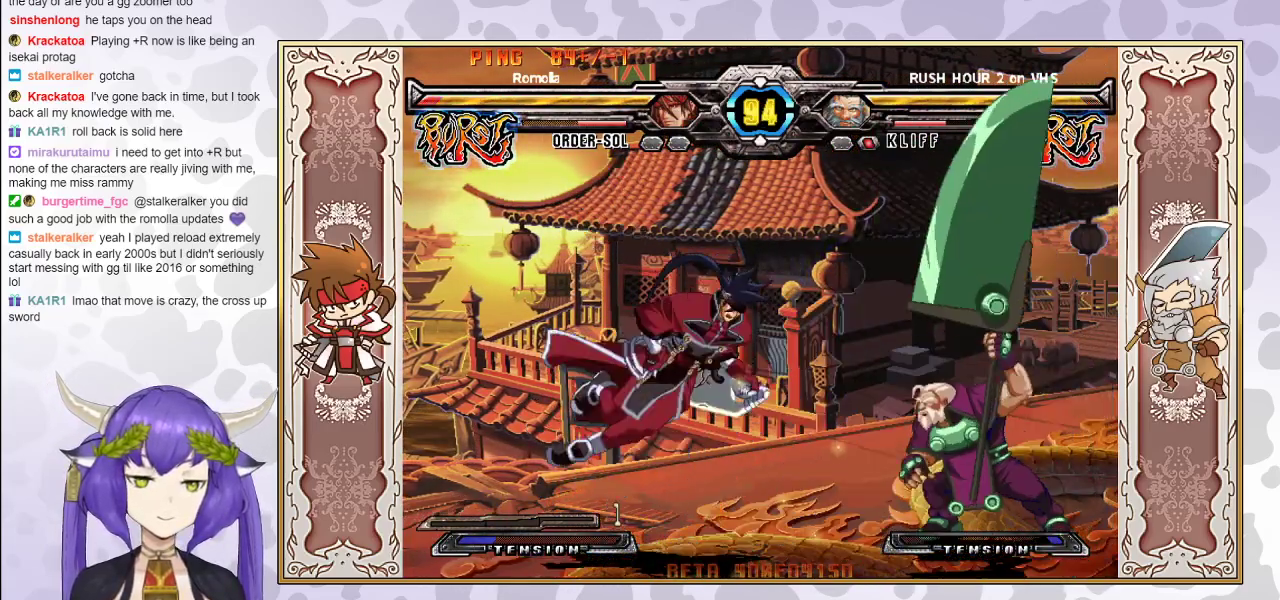
{"buttons": [], "events": [[100, "CROSS", "down"], [100, "TRIANGLE", "down"], [167, "CROSS", "up"], [183, "TRIANGLE", "up"], [267, "CROSS", "down"], [267, "TRIANGLE", "down"], [333, "CROSS", "up"], [333, "TRIANGLE", "up"], [383, "CROSS", "down"], [383, "TRIANGLE", "down"], [450, "CROSS", "up"], [467, "TRIANGLE", "up"]]}
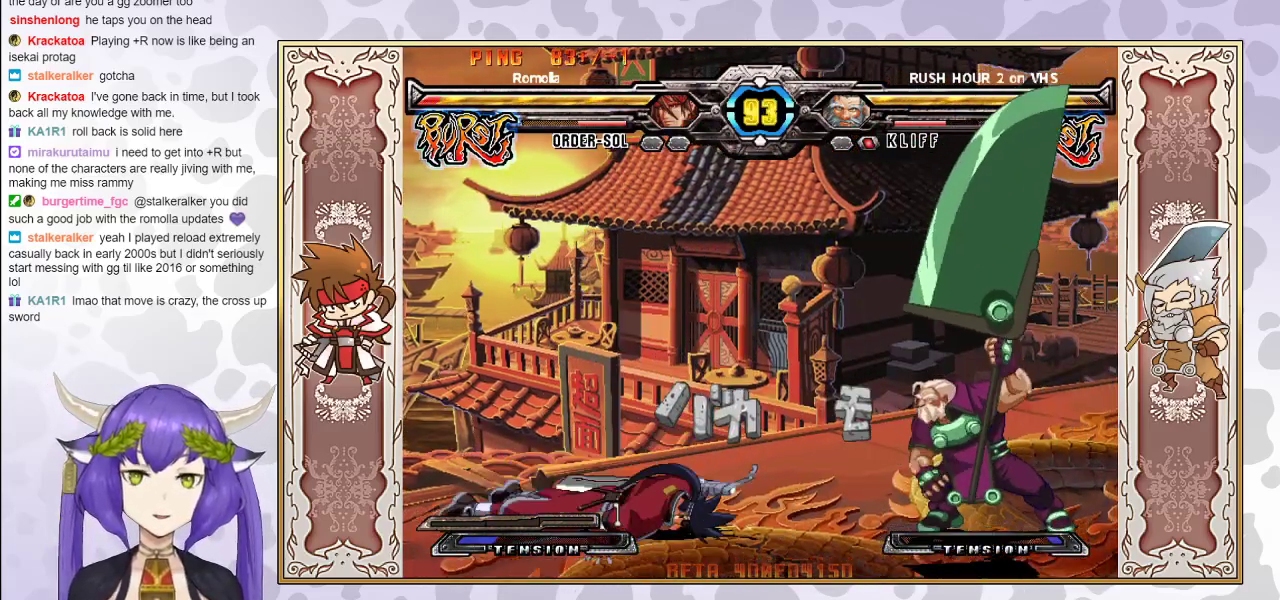
{"buttons": [], "events": []}
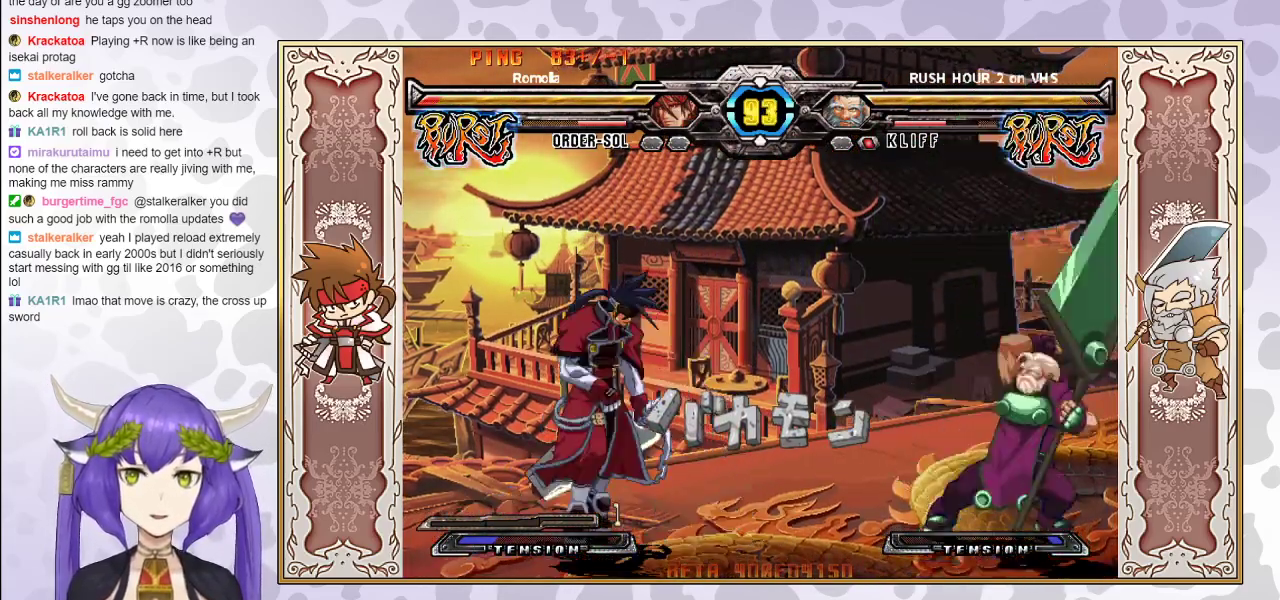
{"buttons": [], "events": []}
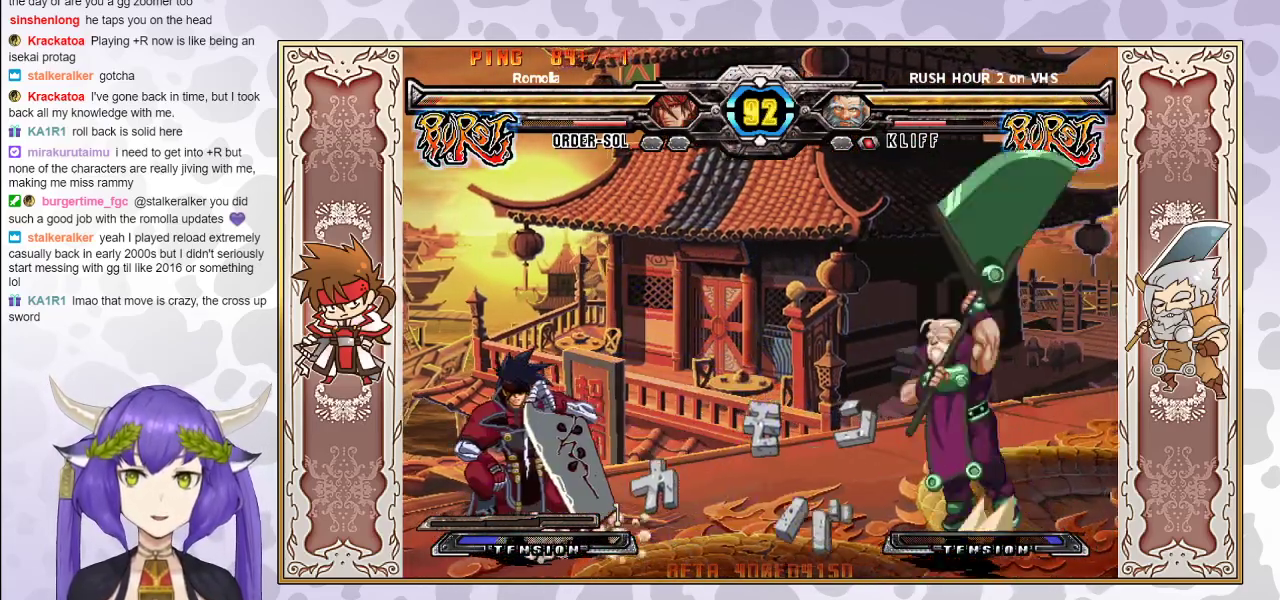
{"buttons": [], "events": []}
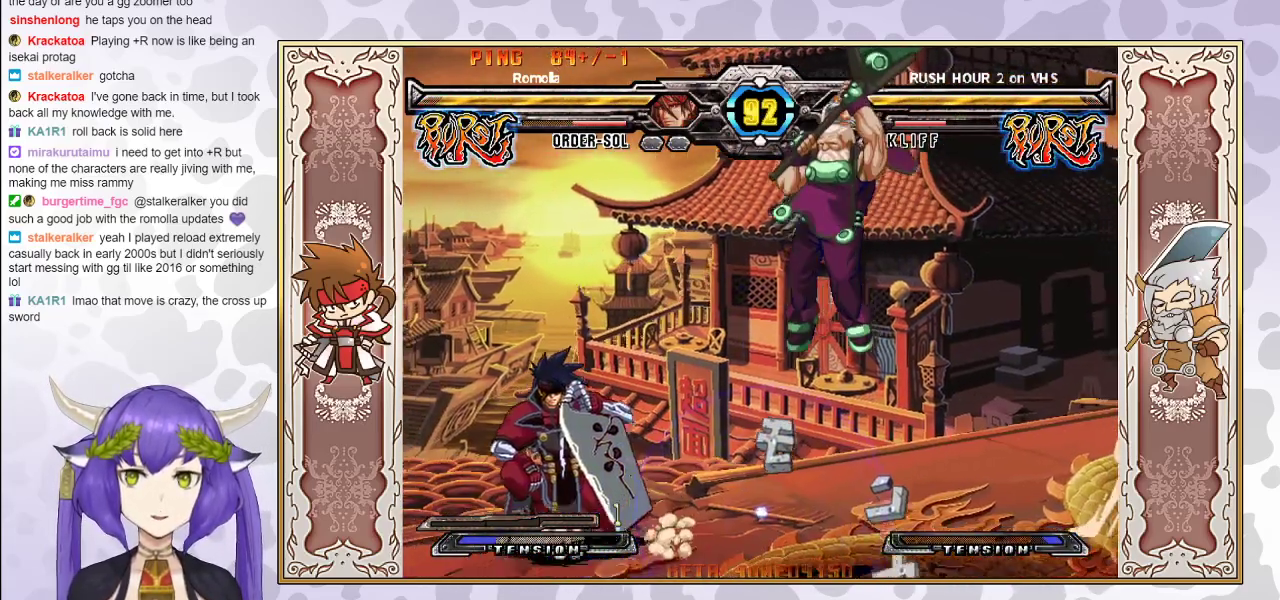
{"buttons": [], "events": []}
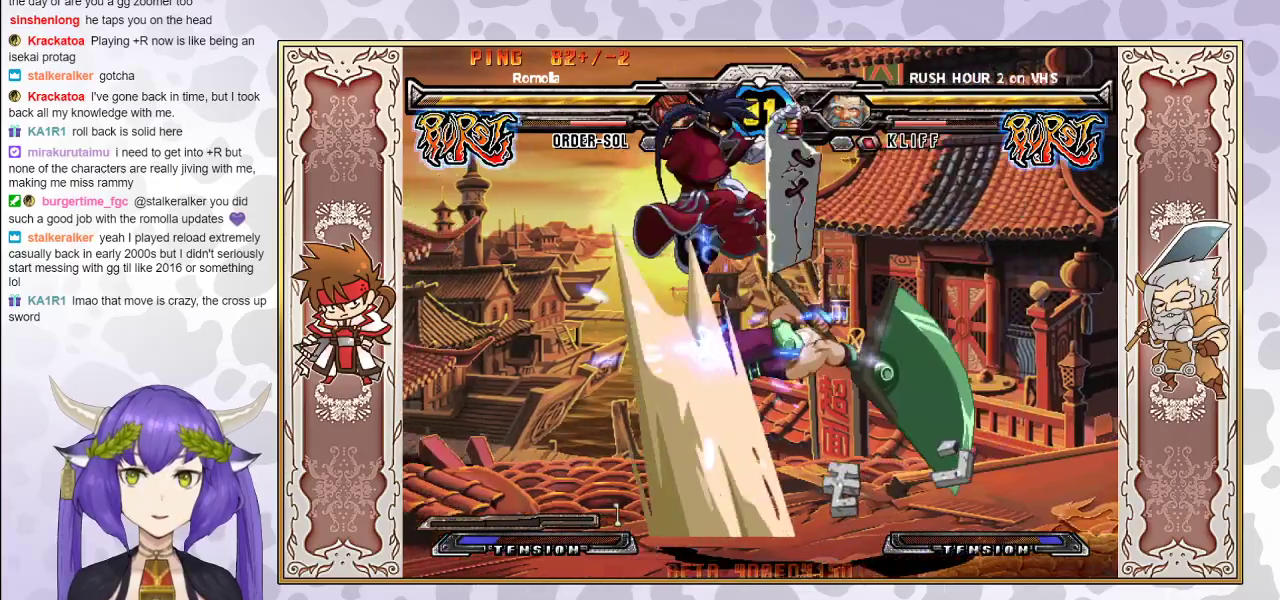
{"buttons": [], "events": []}
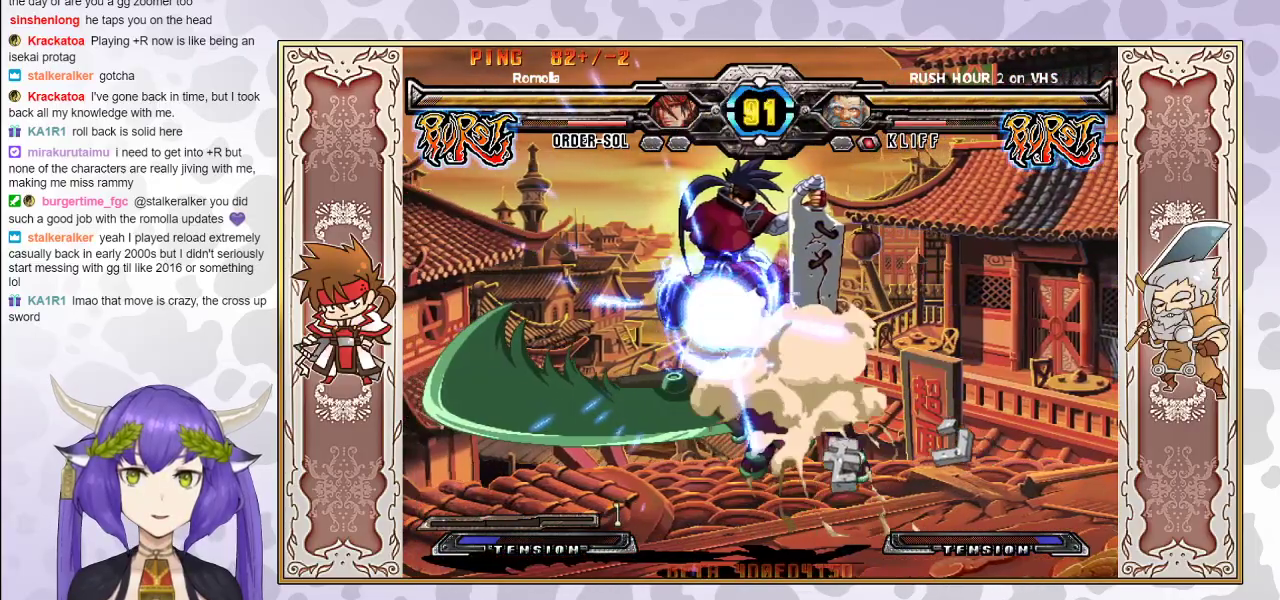
{"buttons": [], "events": [[67, "CIRCLE", "down"], [83, "CIRCLE", "up"], [217, "CIRCLE", "down"], [267, "CIRCLE", "up"], [317, "CIRCLE", "down"], [367, "CIRCLE", "up"]]}
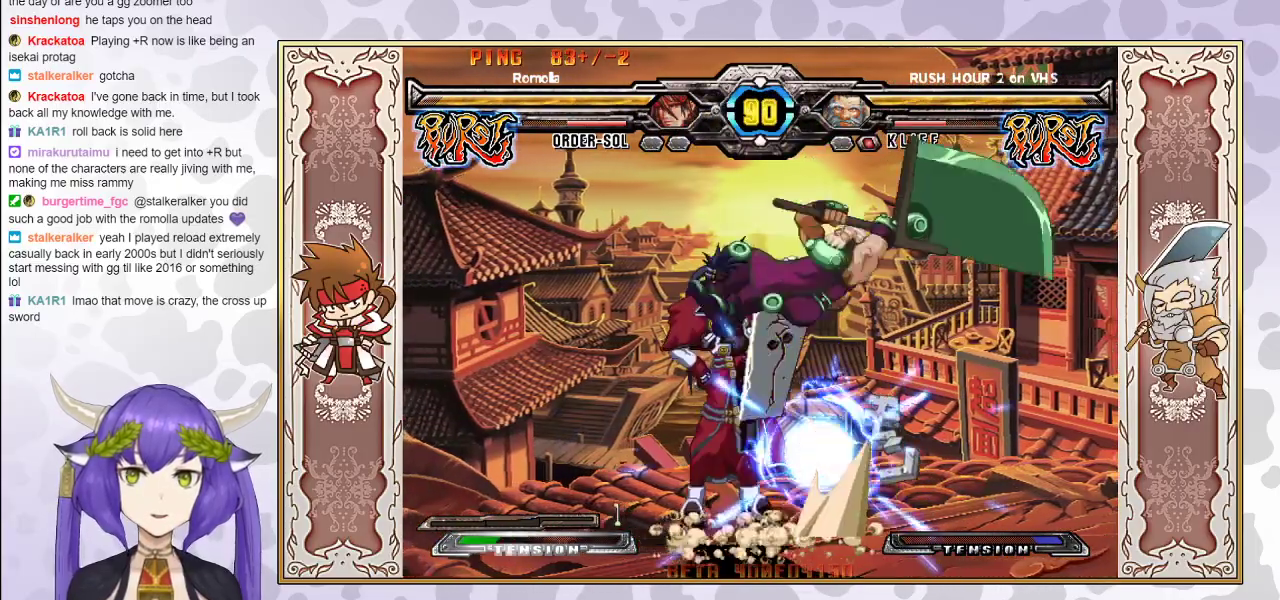
{"buttons": [], "events": []}
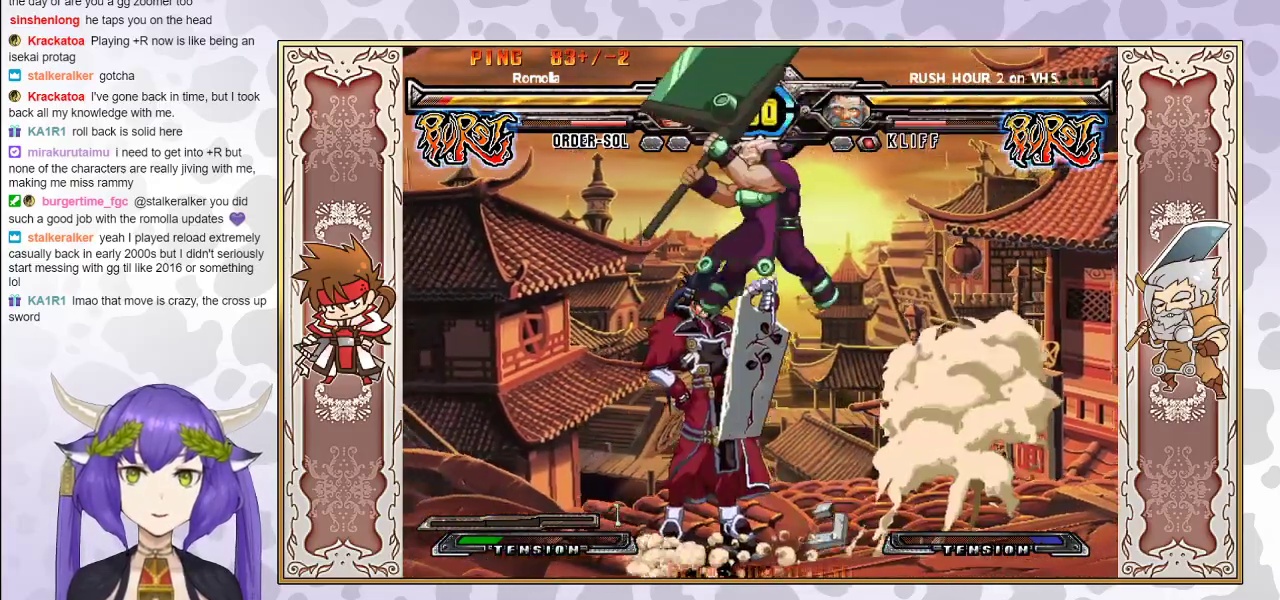
{"buttons": ["TRIANGLE"], "events": [[217, "TRIANGLE", "down"], [300, "TRIANGLE", "up"], [500, "TRIANGLE", "down"]]}
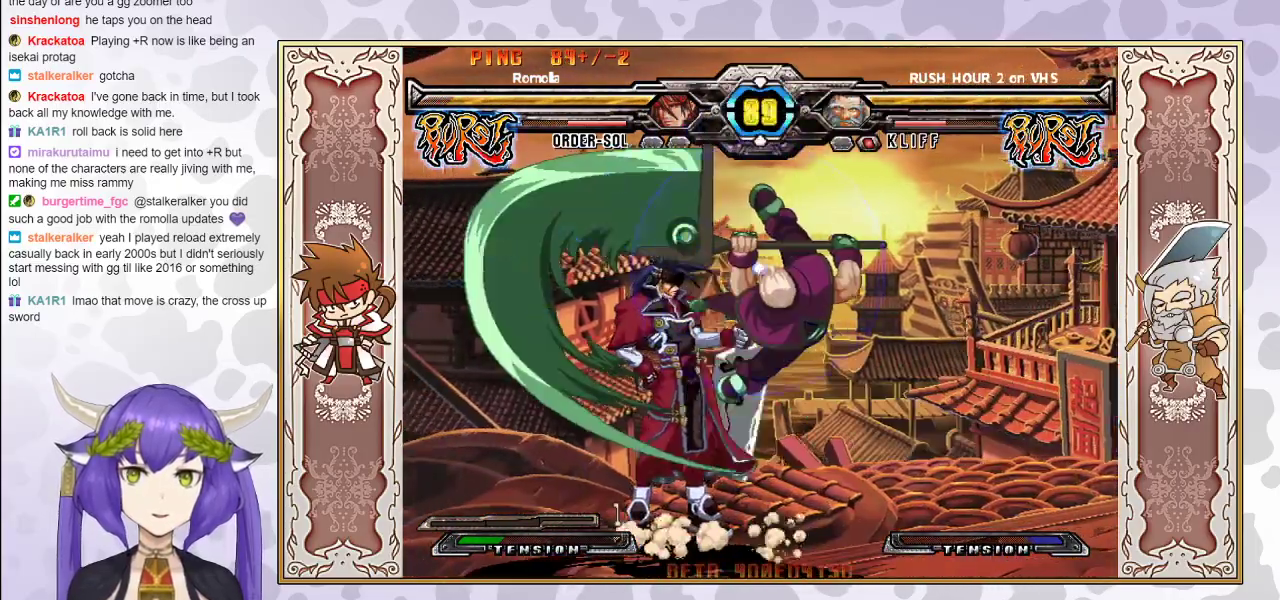
{"buttons": [], "events": [[67, "TRIANGLE", "up"]]}
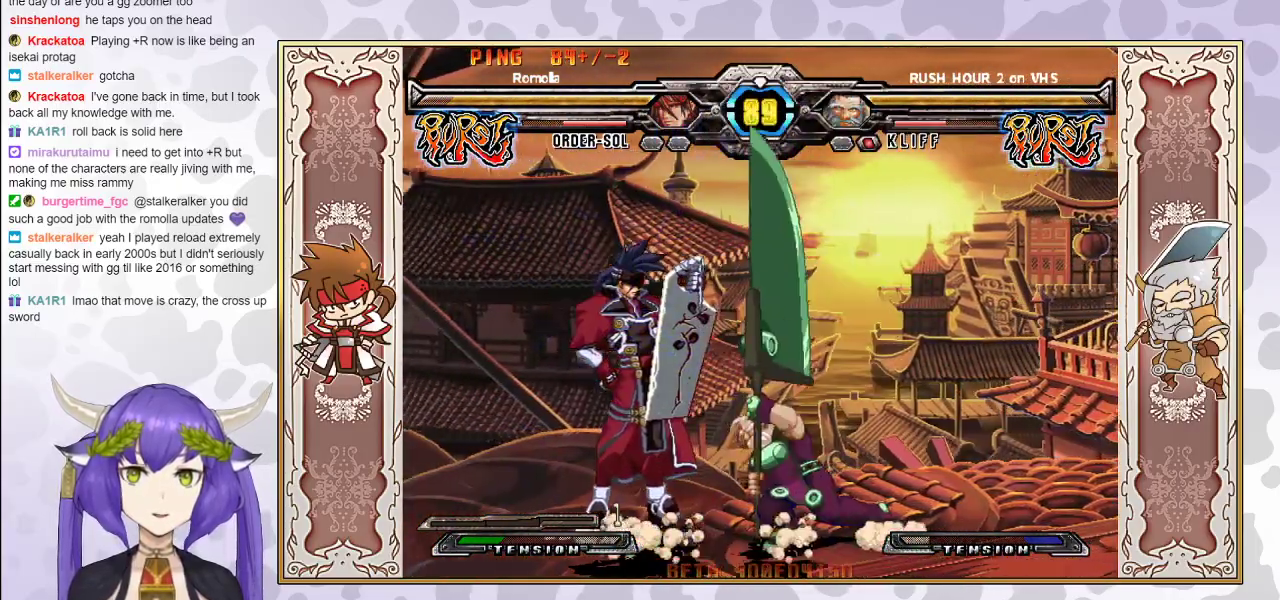
{"buttons": [], "events": []}
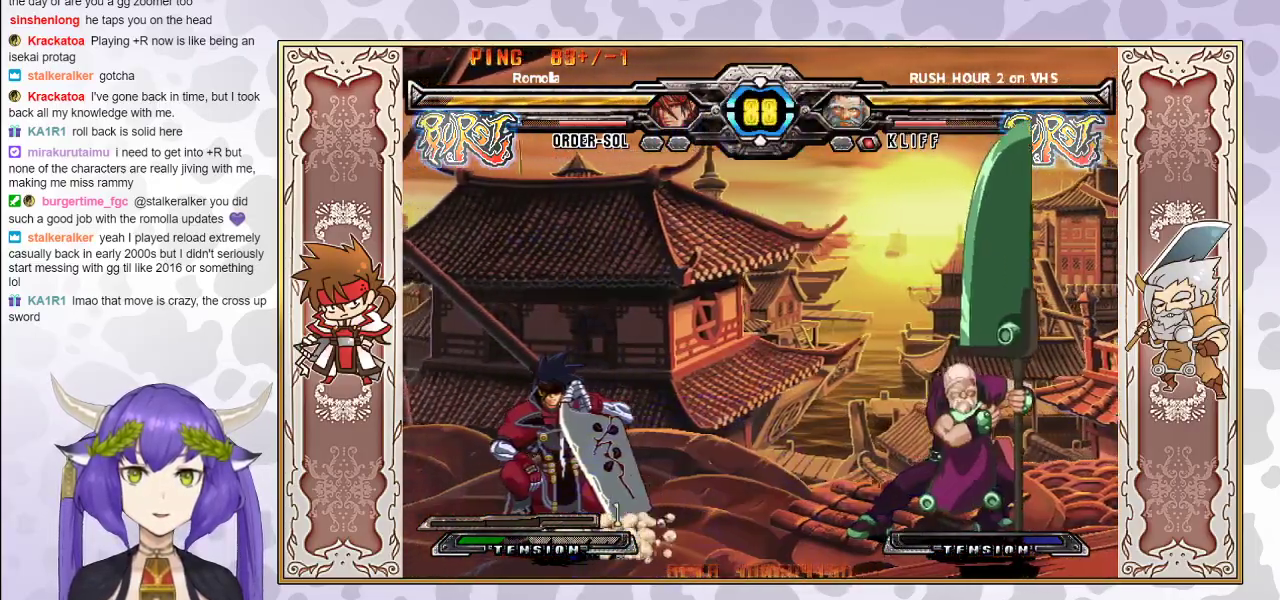
{"buttons": [], "events": []}
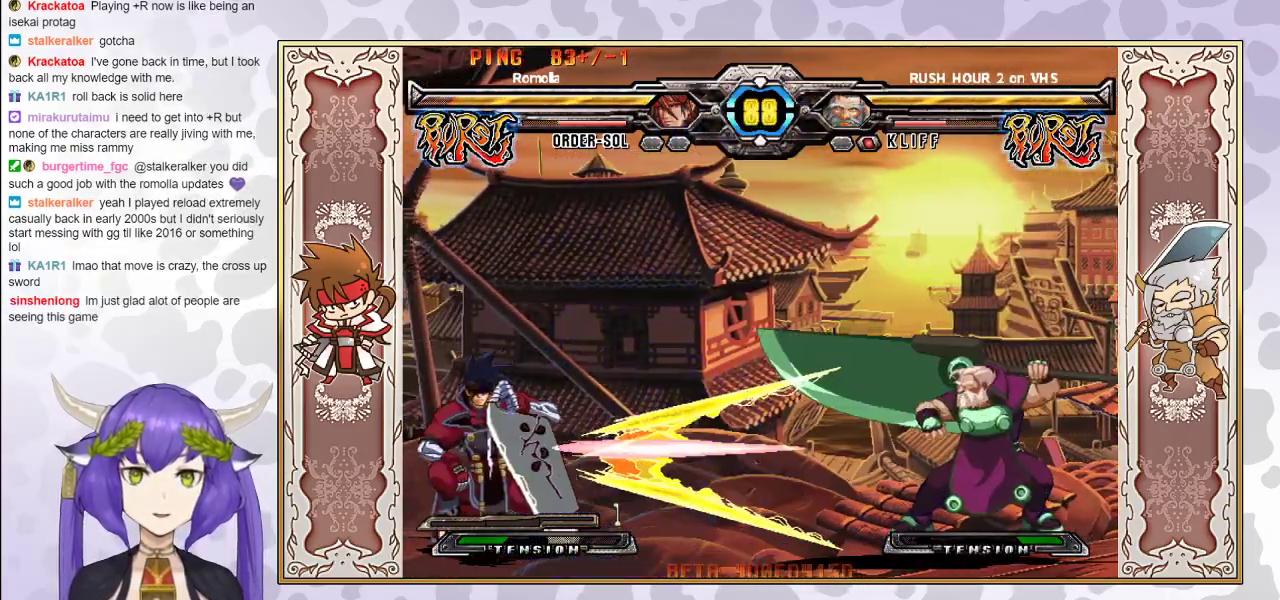
{"buttons": [], "events": []}
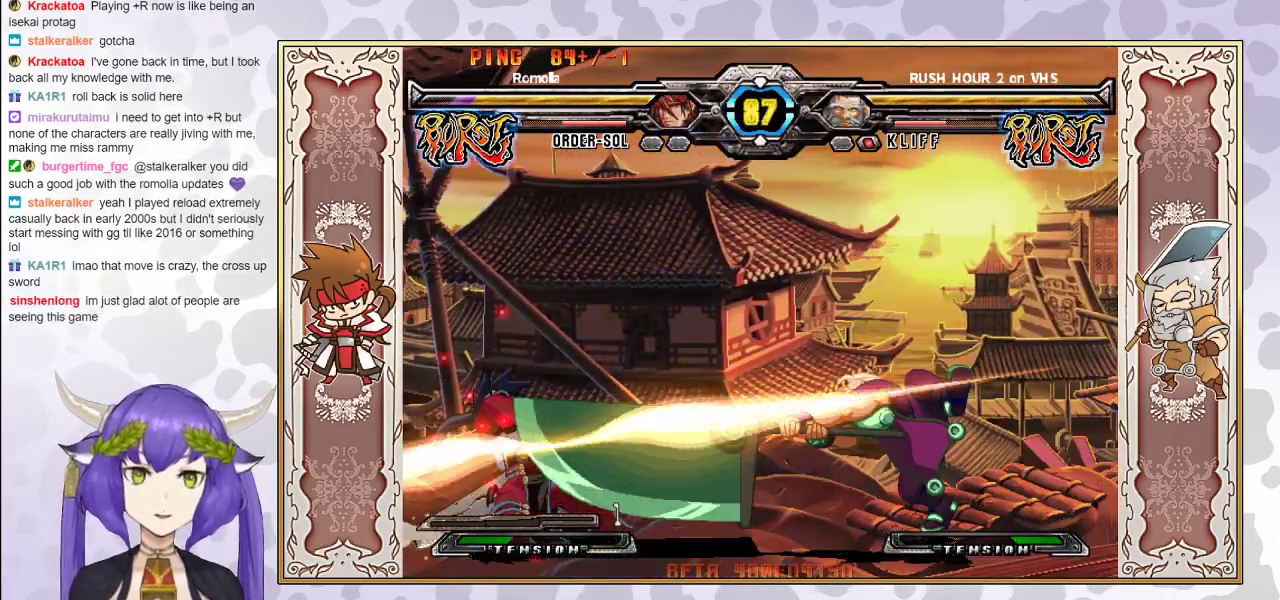
{"buttons": [], "events": []}
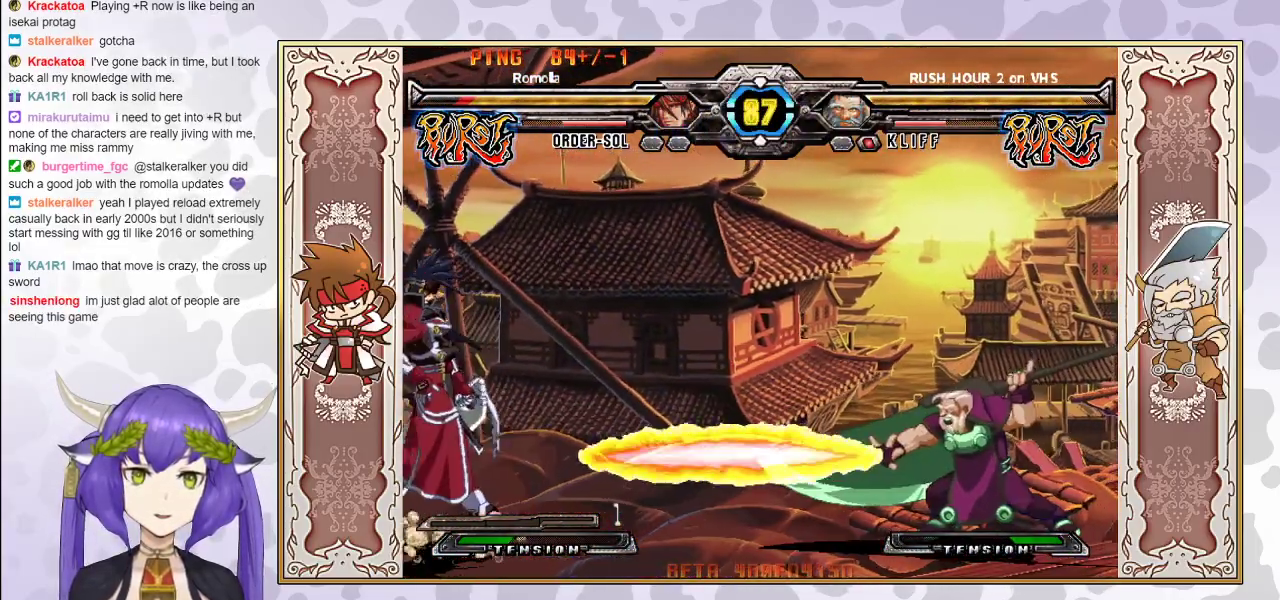
{"buttons": ["CROSS", "TRIANGLE"], "events": [[500, "CROSS", "down"], [500, "TRIANGLE", "down"]]}
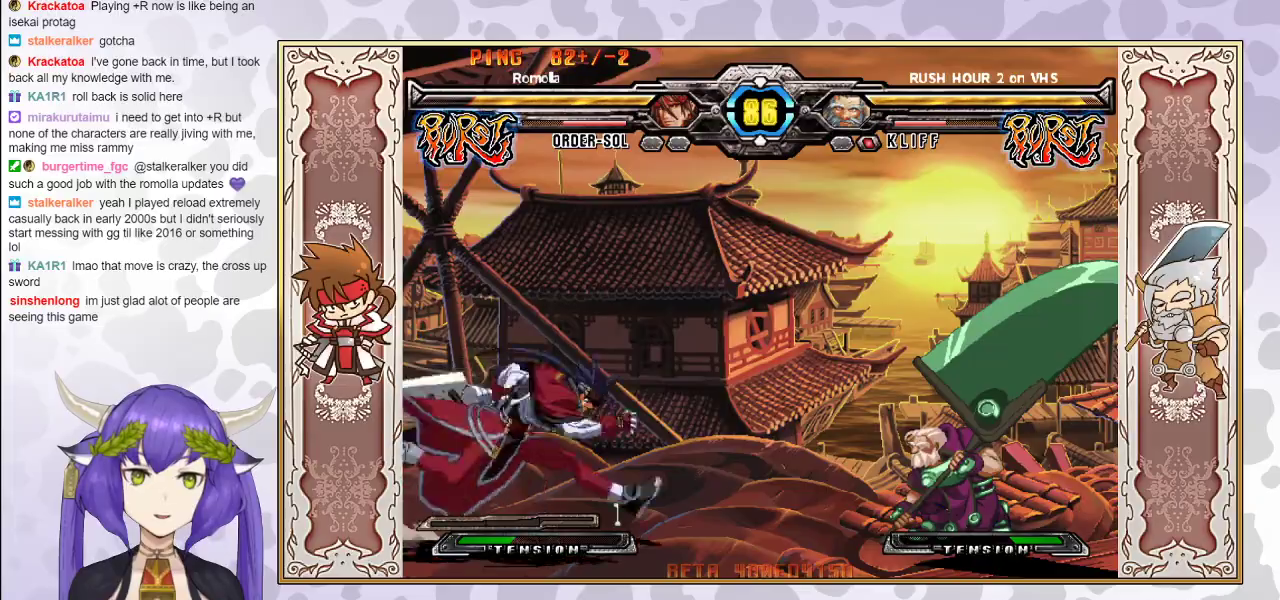
{"buttons": ["R1"], "events": [[117, "CROSS", "up"], [133, "TRIANGLE", "up"], [483, "R1", "down"]]}